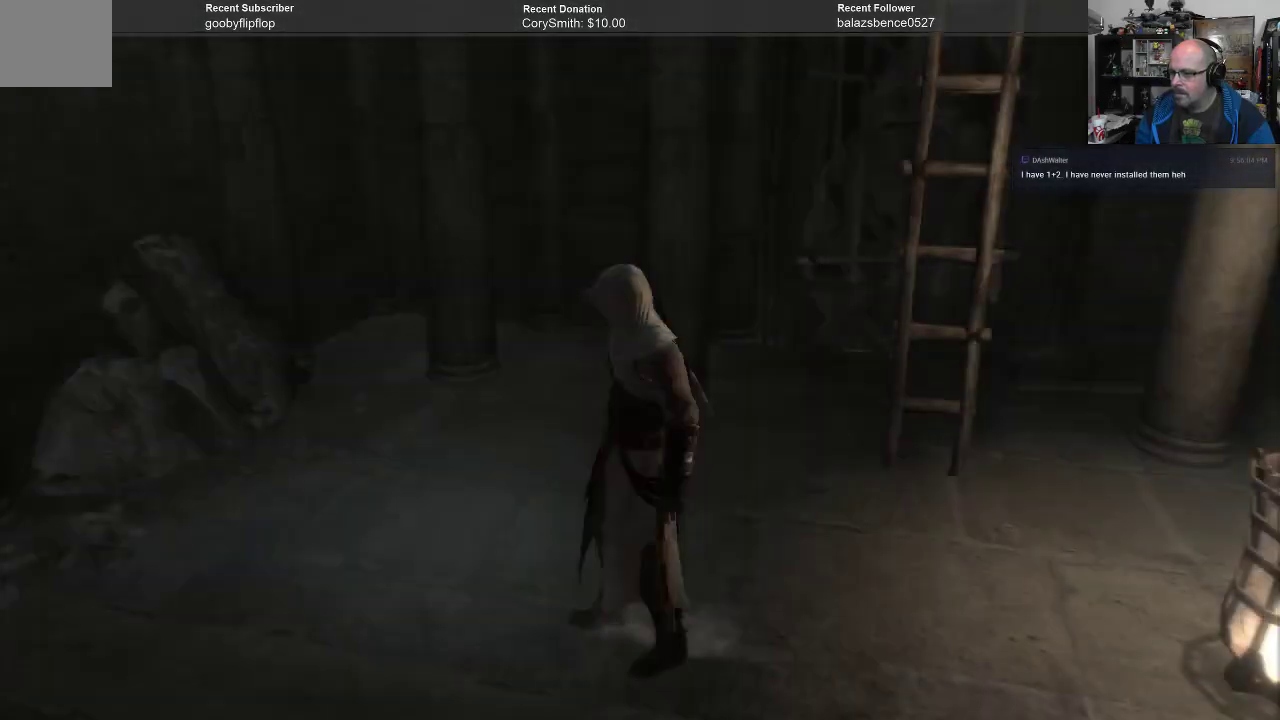
Gameplay with a controller (Xbox layout); each line is a JSON object with the inputs held at the frame after it. "events" lists button and stick changes between this image and that frame as [ms after this image, input, new state], when the widget could be followed in between.
{"buttons": [], "left_stick": "center", "right_stick": "center", "events": [[300, "left_stick", "center"], [367, "right_stick", "center"]]}
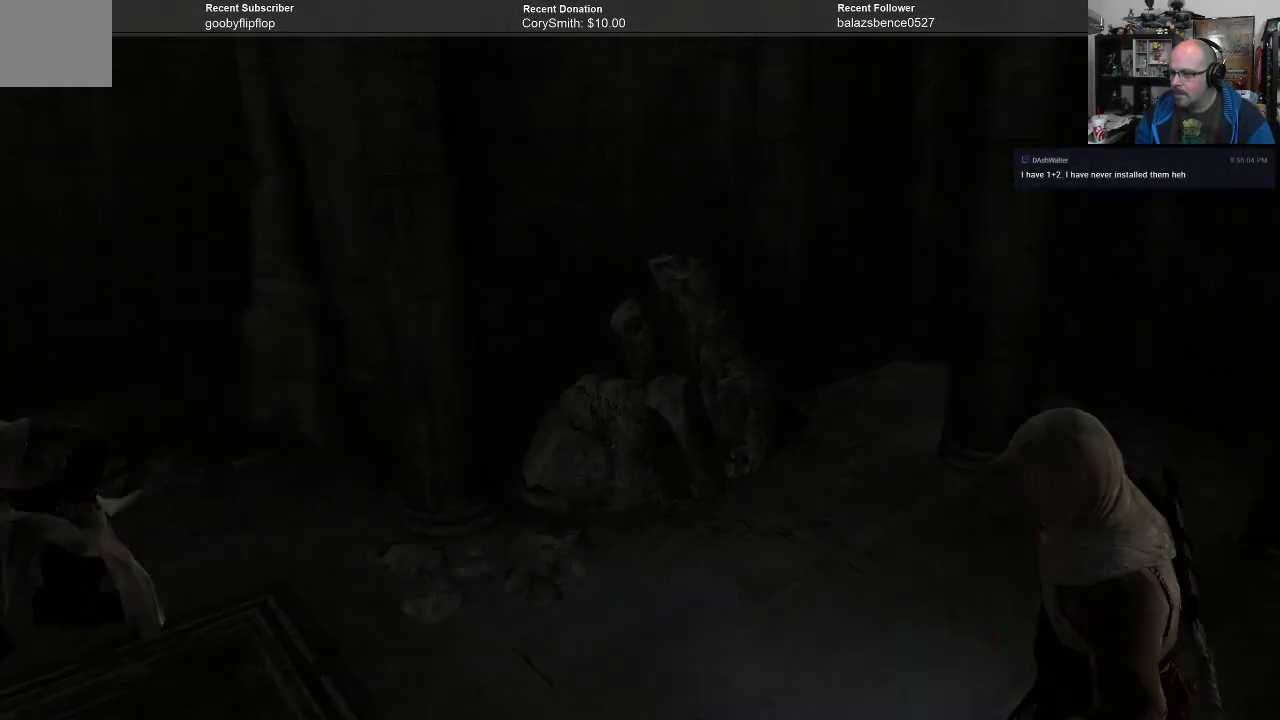
{"buttons": [], "left_stick": "center", "right_stick": "center", "events": []}
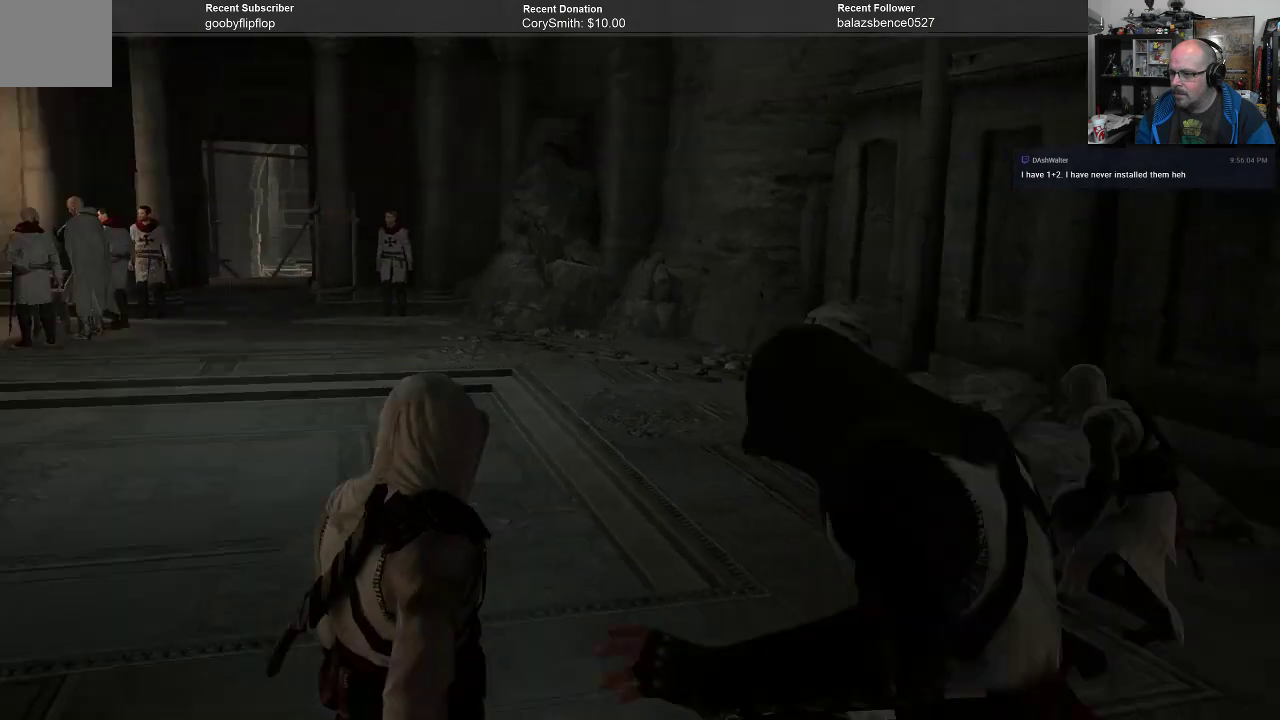
{"buttons": [], "left_stick": "center", "right_stick": "center", "events": []}
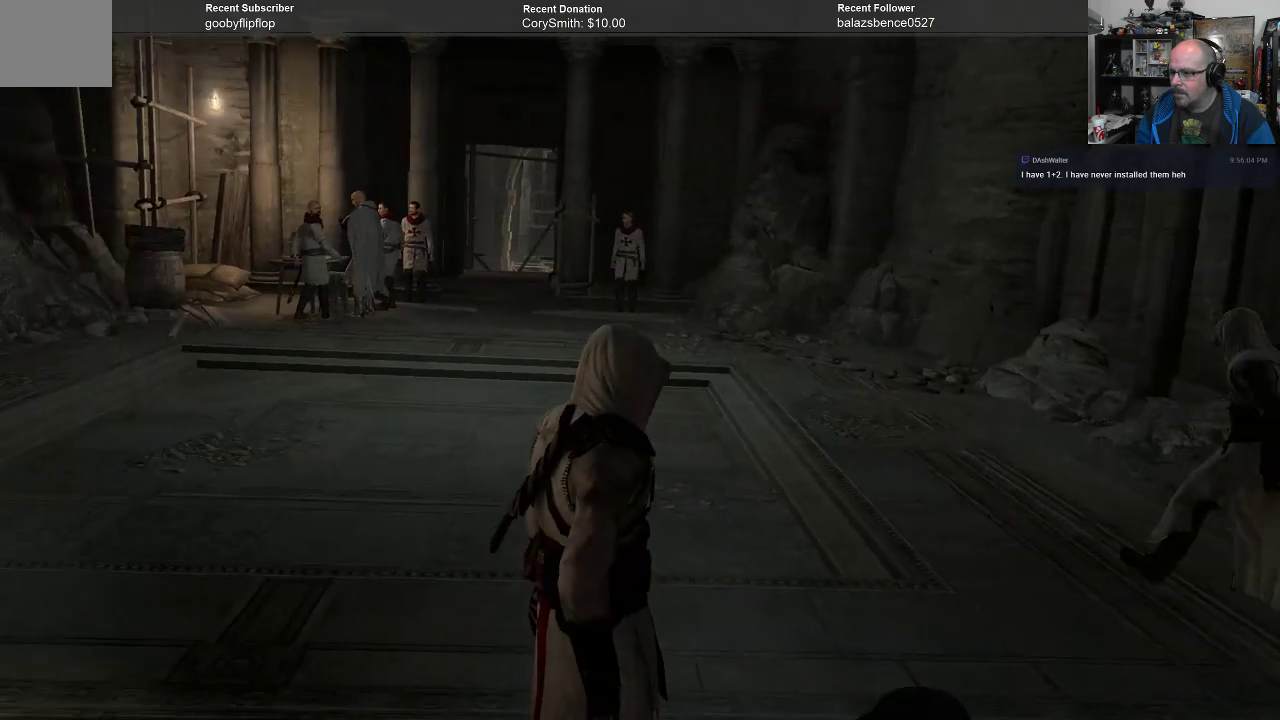
{"buttons": [], "left_stick": "center", "right_stick": "center", "events": []}
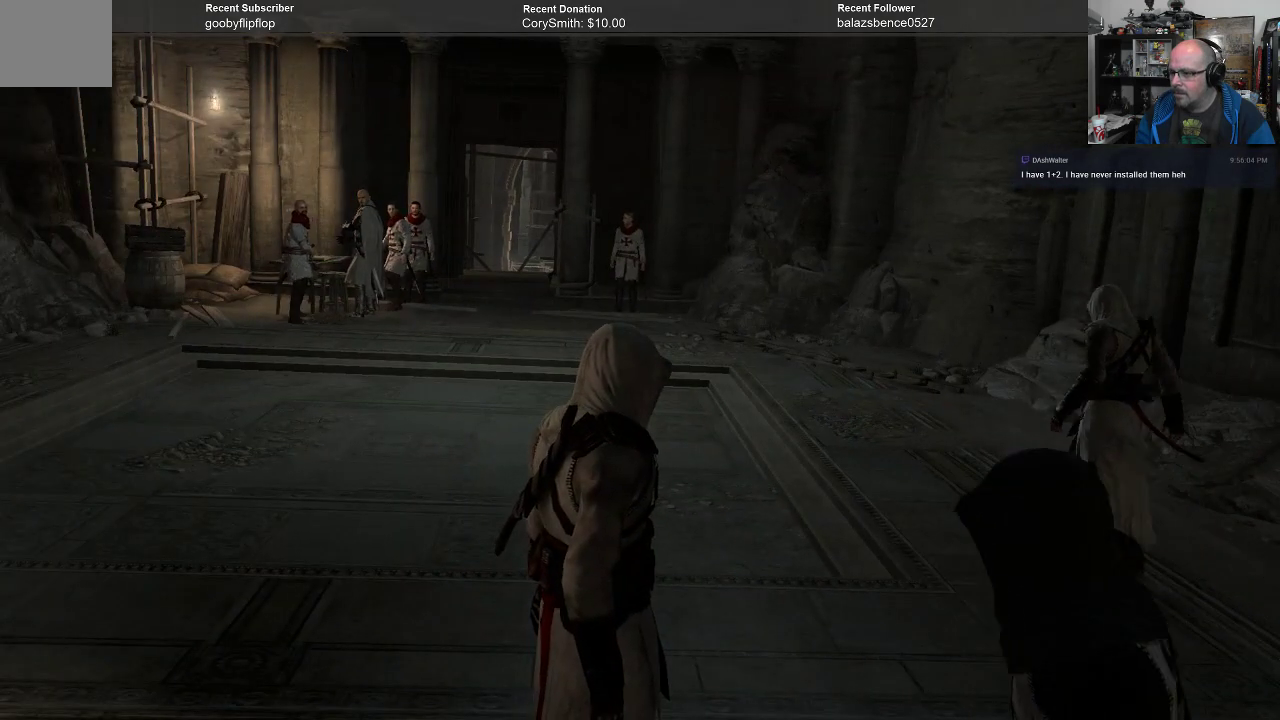
{"buttons": [], "left_stick": "up-left", "right_stick": "center", "events": [[500, "left_stick", "up-left"]]}
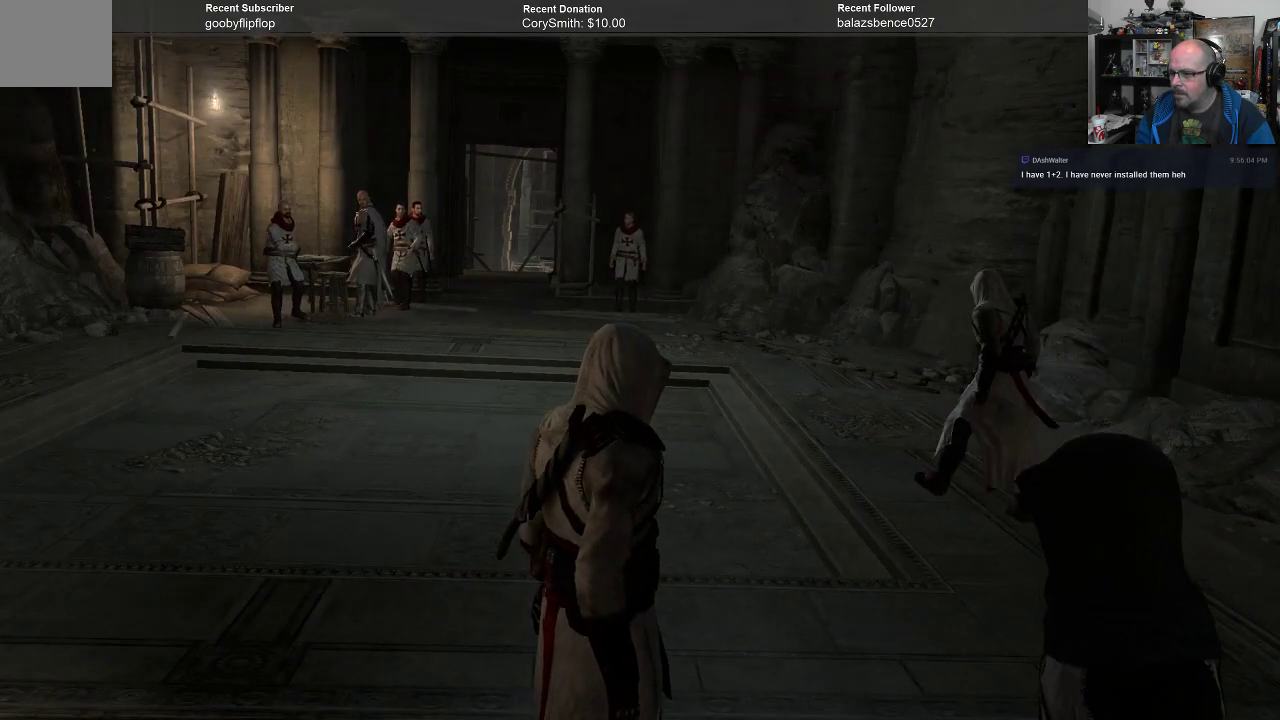
{"buttons": [], "left_stick": "center", "right_stick": "center", "events": [[133, "left_stick", "up"], [333, "left_stick", "center"]]}
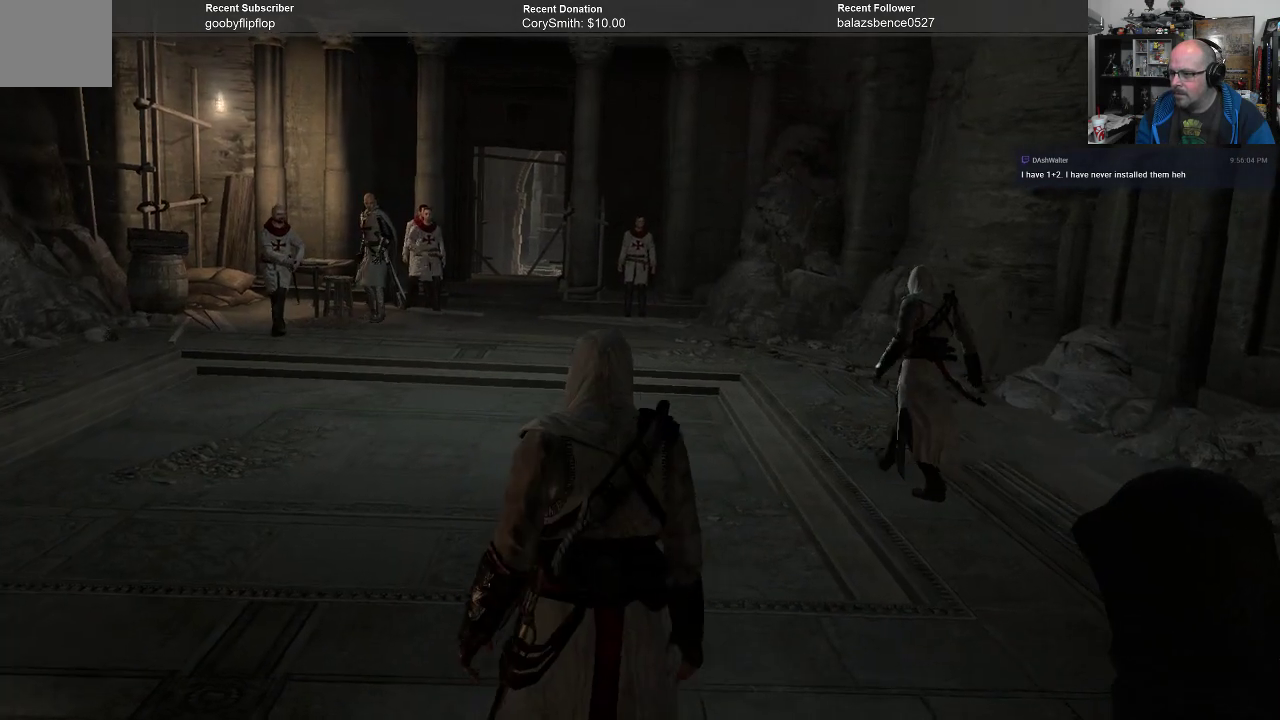
{"buttons": [], "left_stick": "center", "right_stick": "center", "events": []}
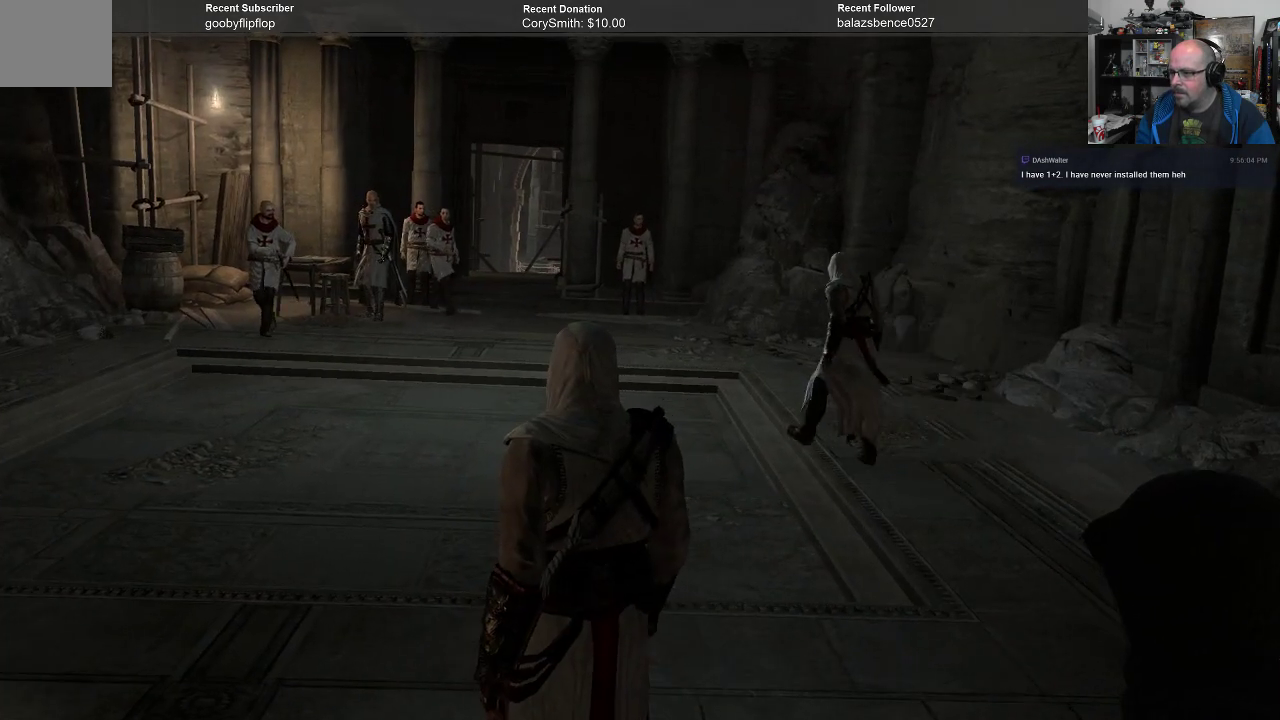
{"buttons": [], "left_stick": "center", "right_stick": "center", "events": []}
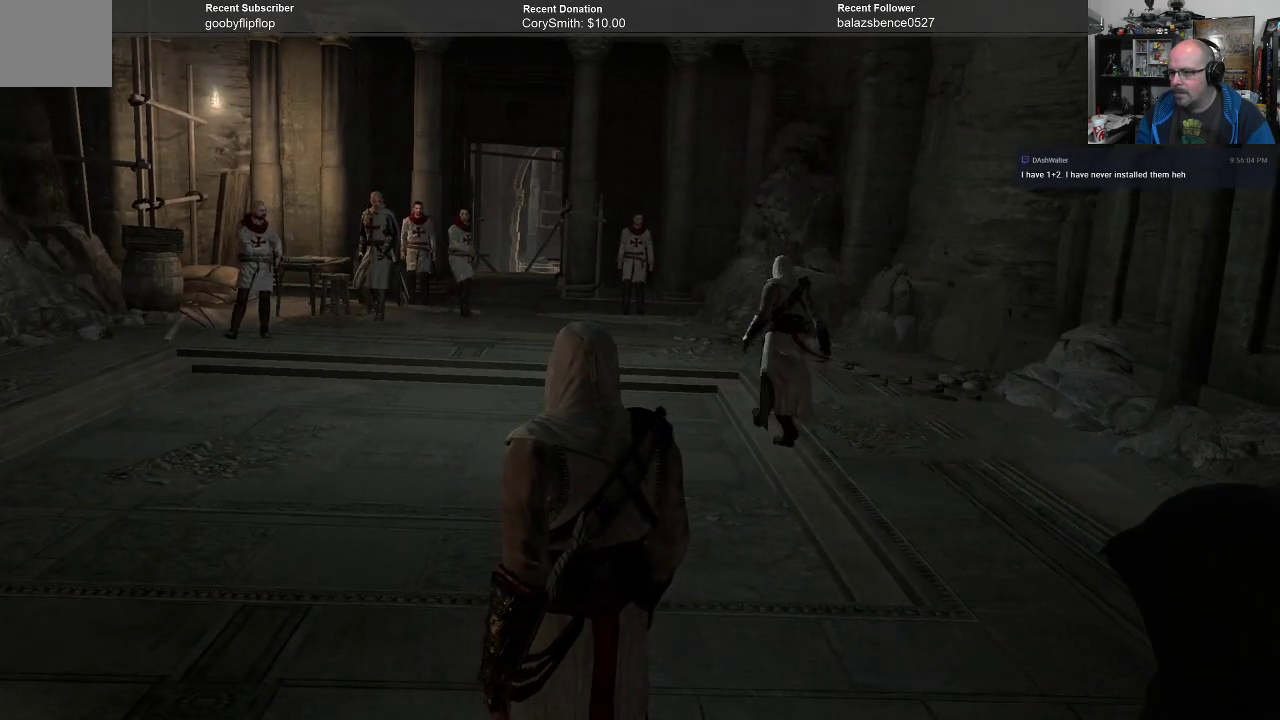
{"buttons": [], "left_stick": "center", "right_stick": "center", "events": []}
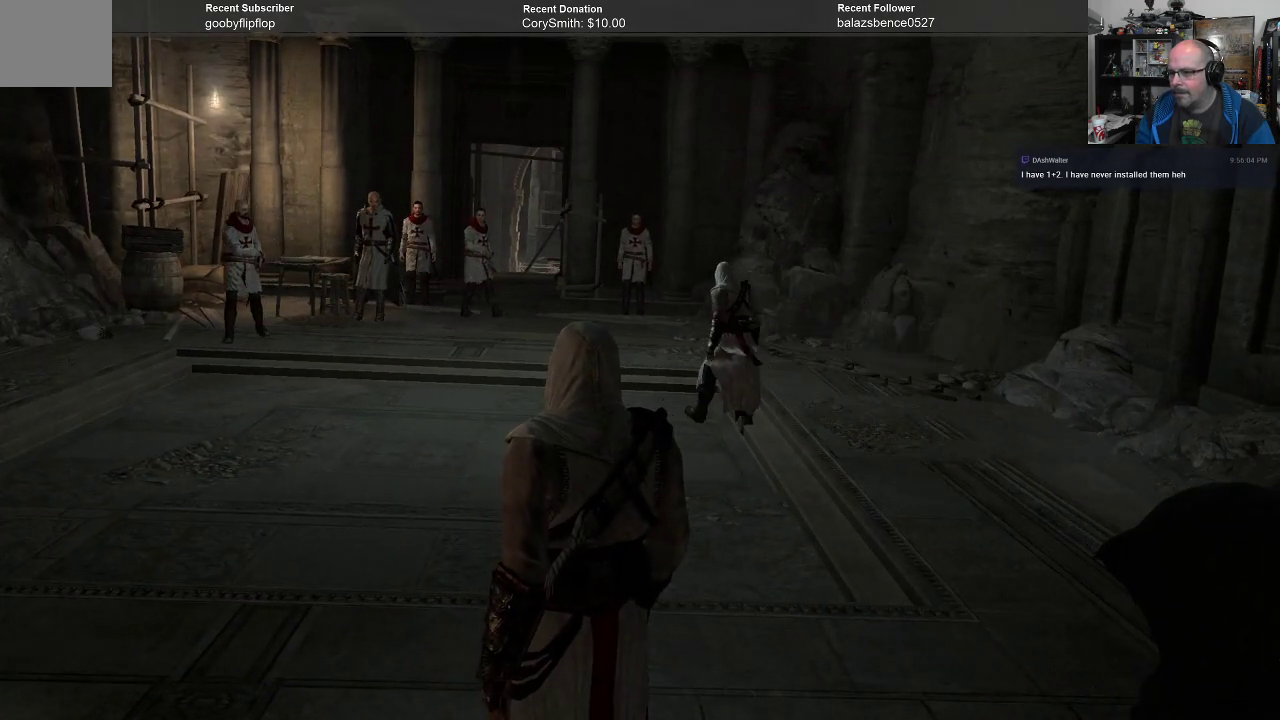
{"buttons": [], "left_stick": "up-left", "right_stick": "center", "events": [[200, "left_stick", "left"], [467, "left_stick", "up-left"]]}
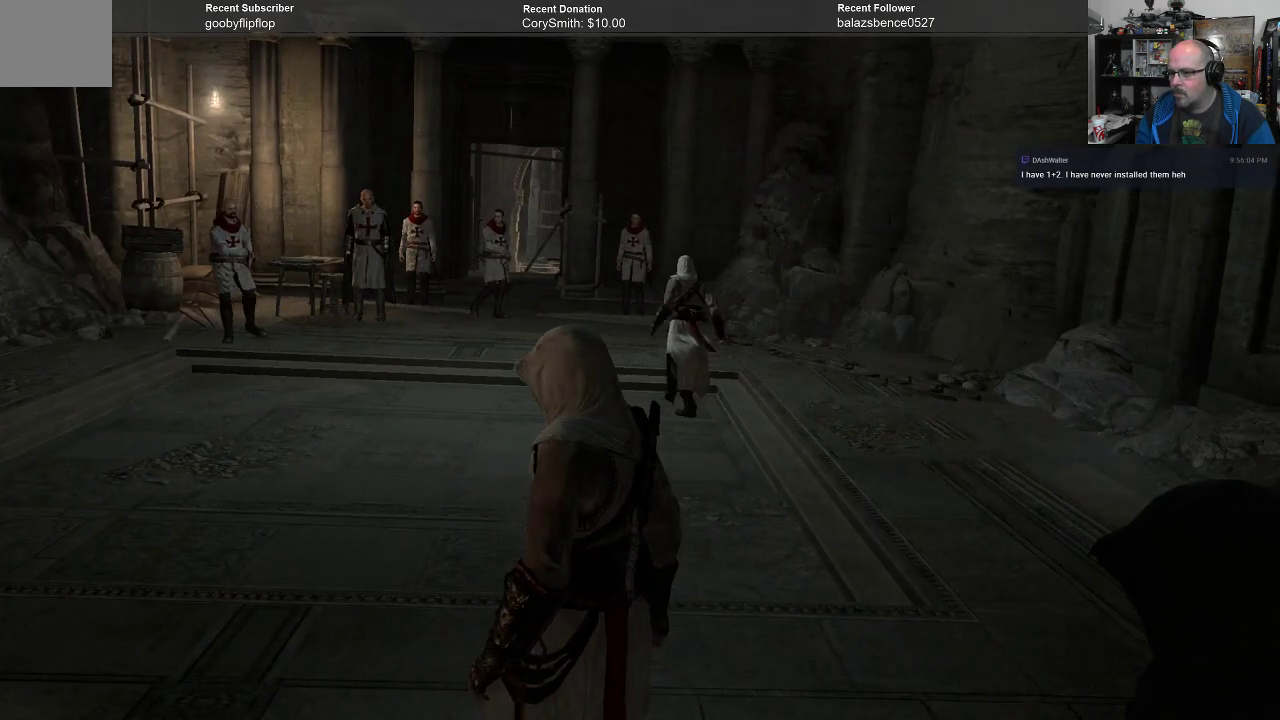
{"buttons": [], "left_stick": "up-left", "right_stick": "center", "events": []}
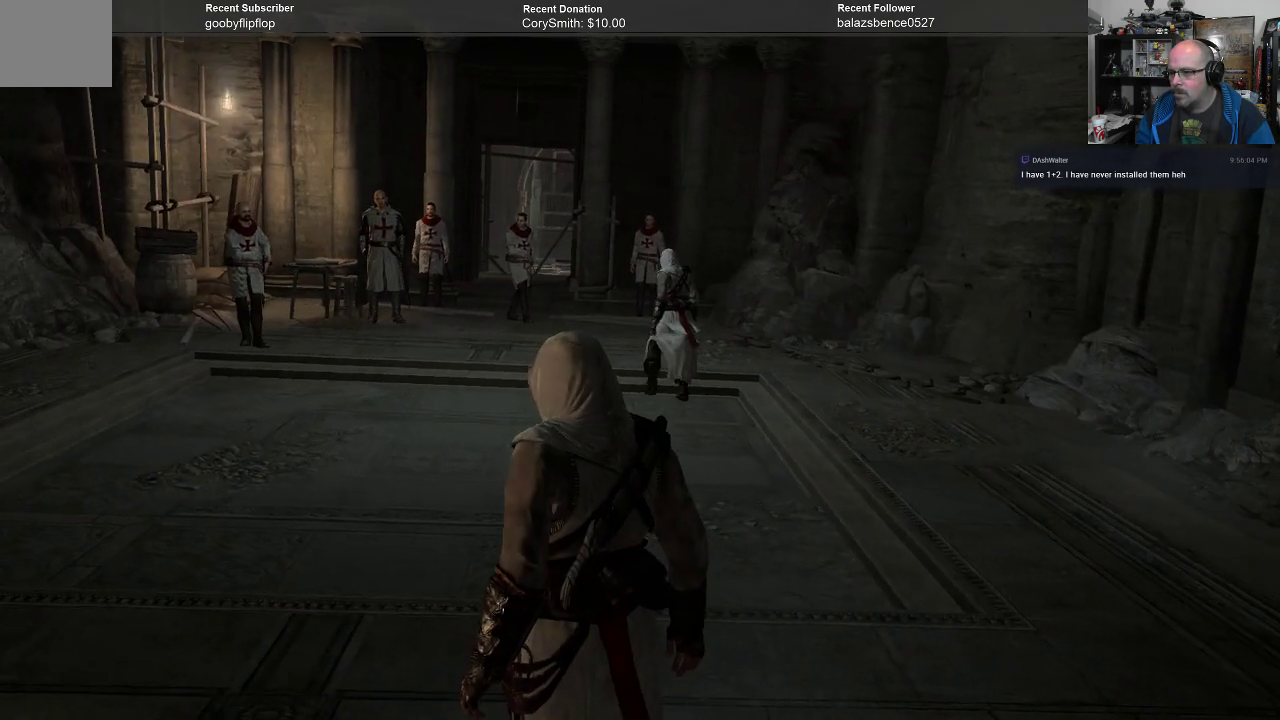
{"buttons": [], "left_stick": "up-left", "right_stick": "center", "events": []}
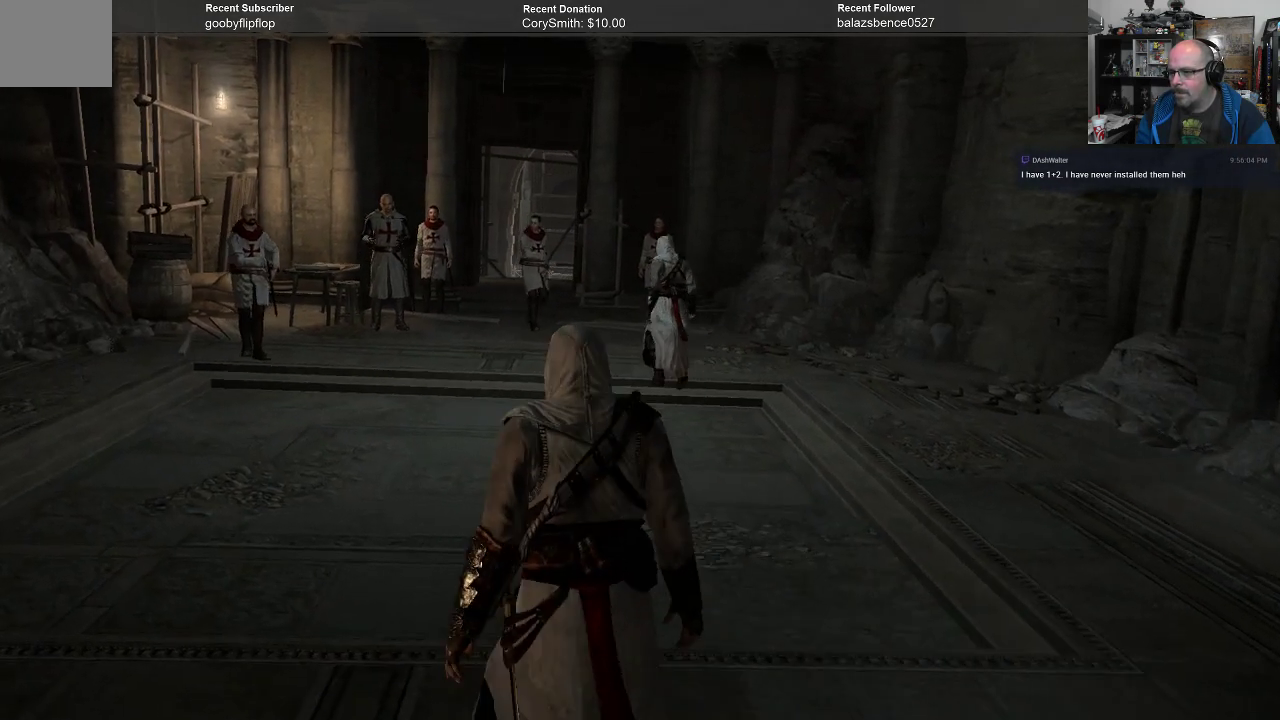
{"buttons": [], "left_stick": "up-left", "right_stick": "center", "events": []}
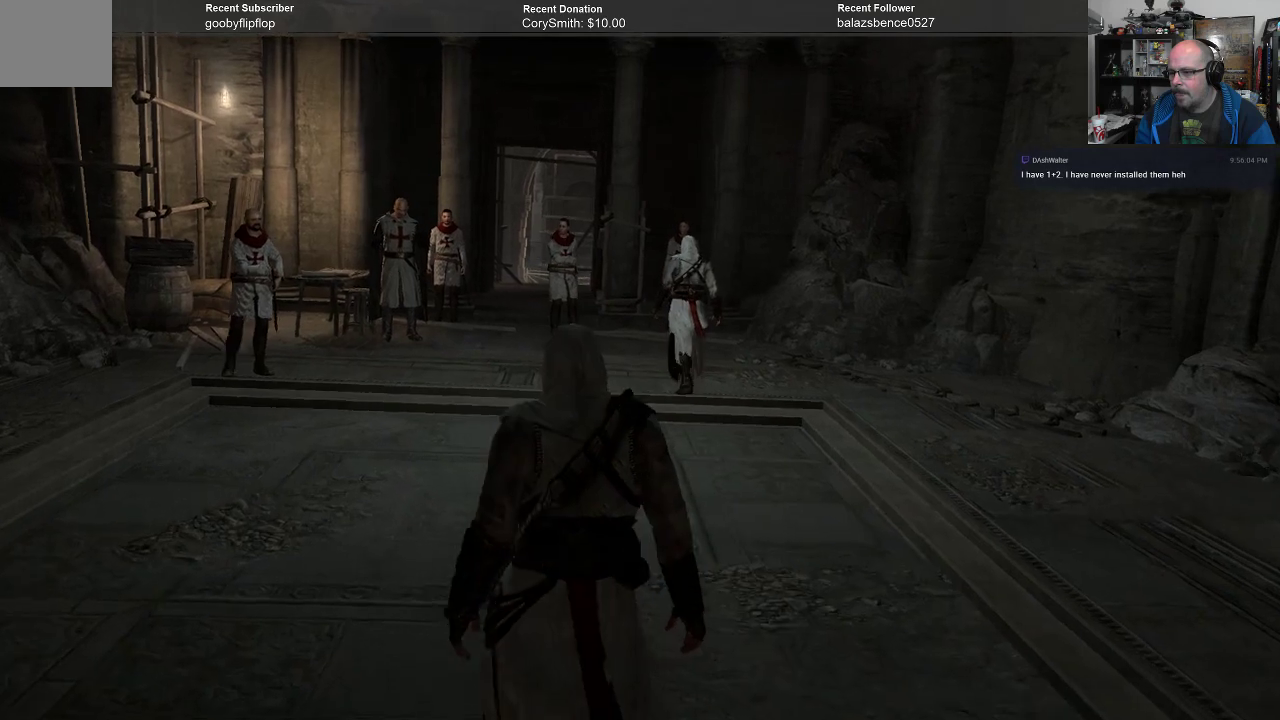
{"buttons": [], "left_stick": "up-left", "right_stick": "center", "events": []}
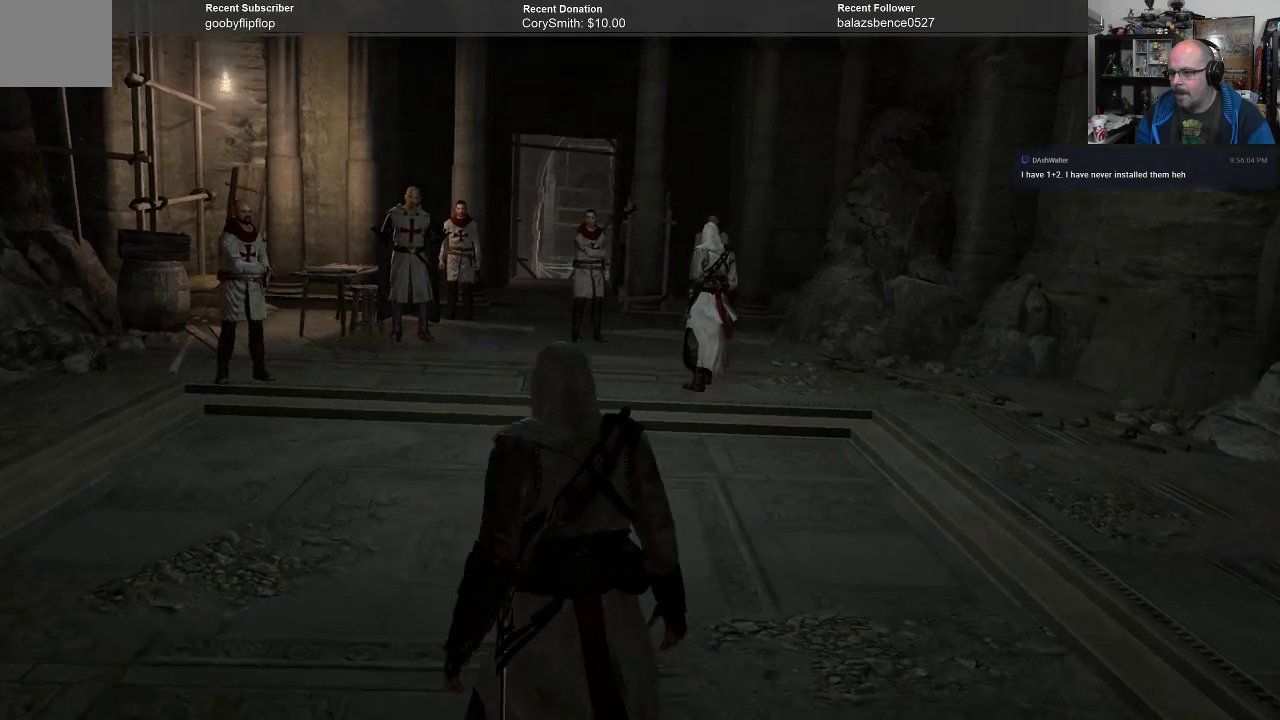
{"buttons": [], "left_stick": "up-left", "right_stick": "center", "events": []}
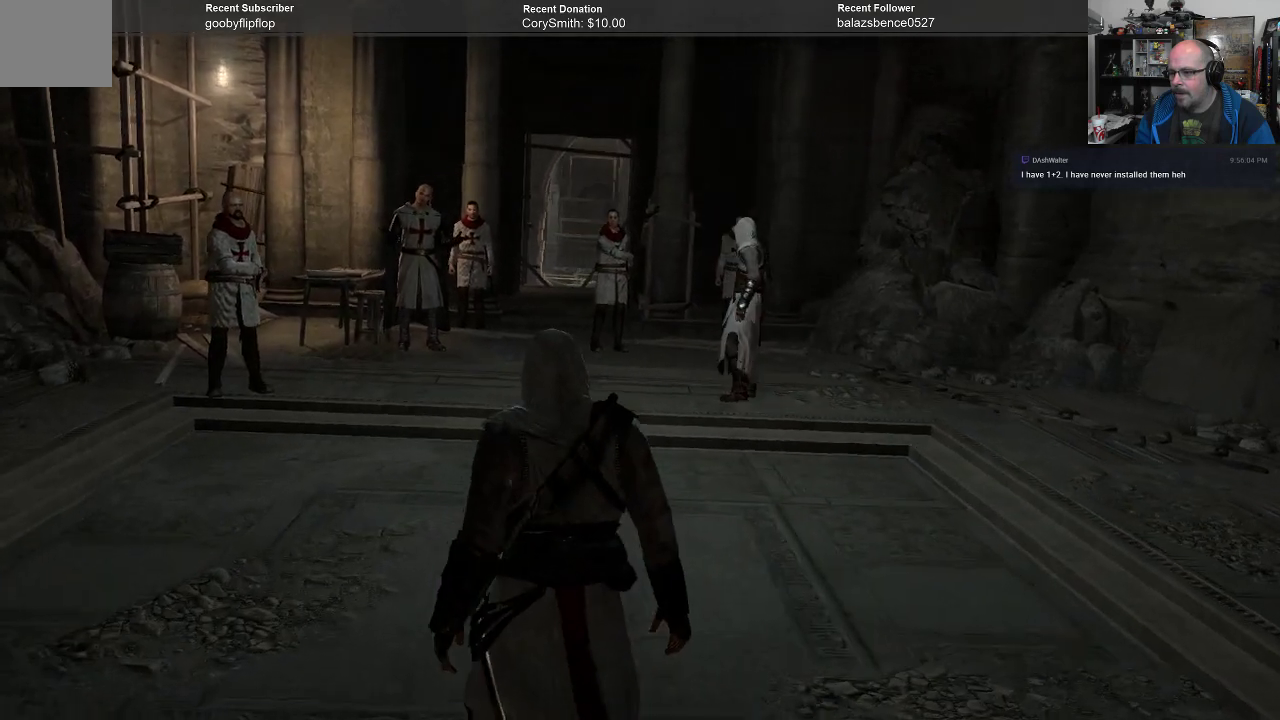
{"buttons": [], "left_stick": "up-left", "right_stick": "center", "events": []}
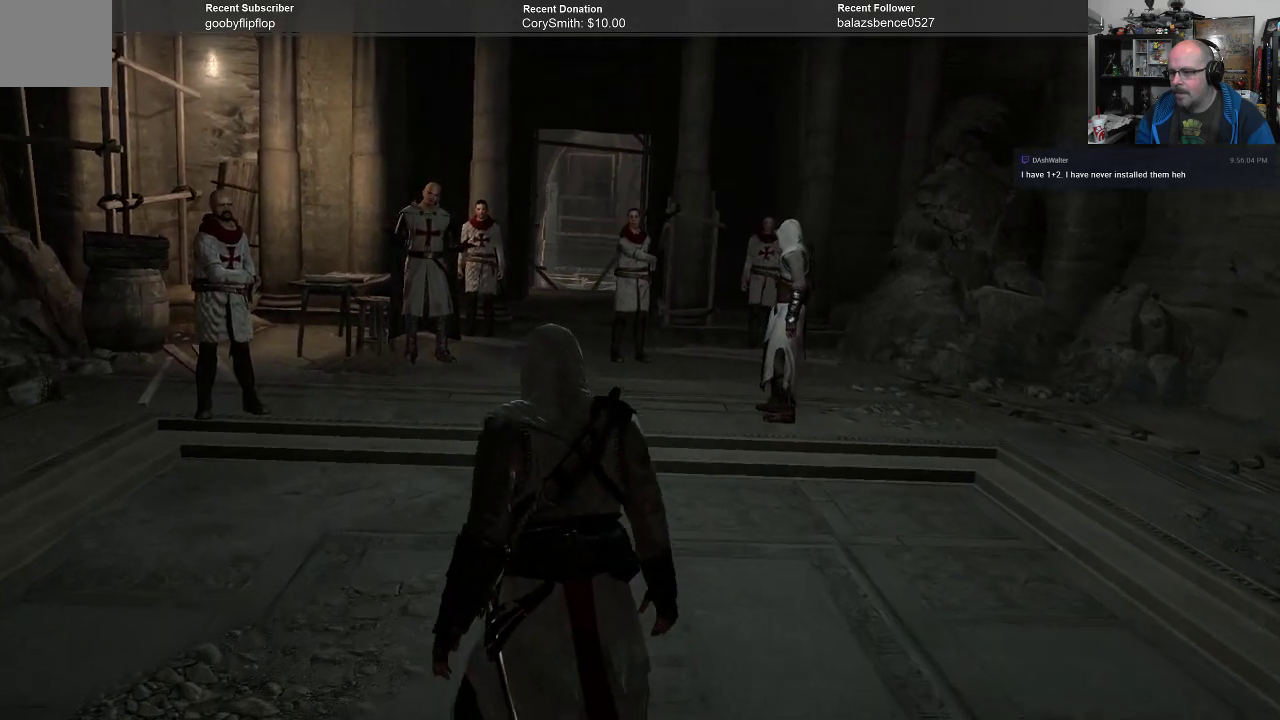
{"buttons": [], "left_stick": "up-left", "right_stick": "center", "events": []}
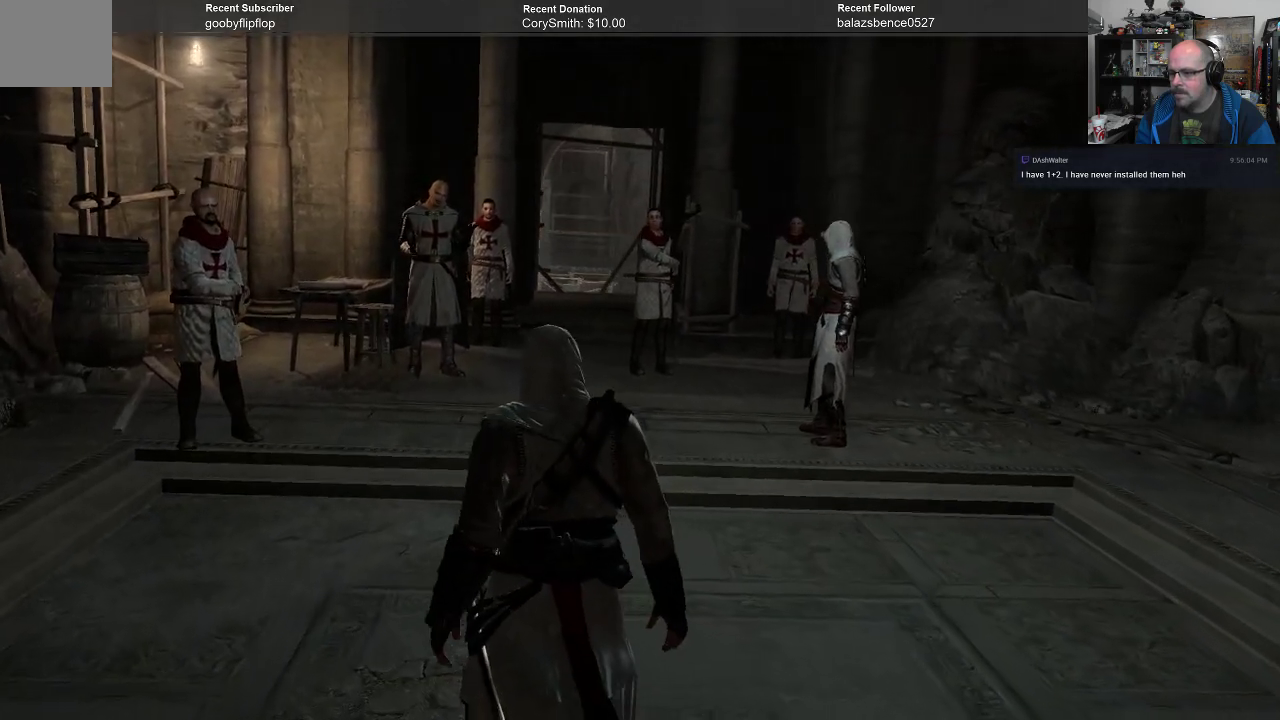
{"buttons": [], "left_stick": "up-left", "right_stick": "center", "events": []}
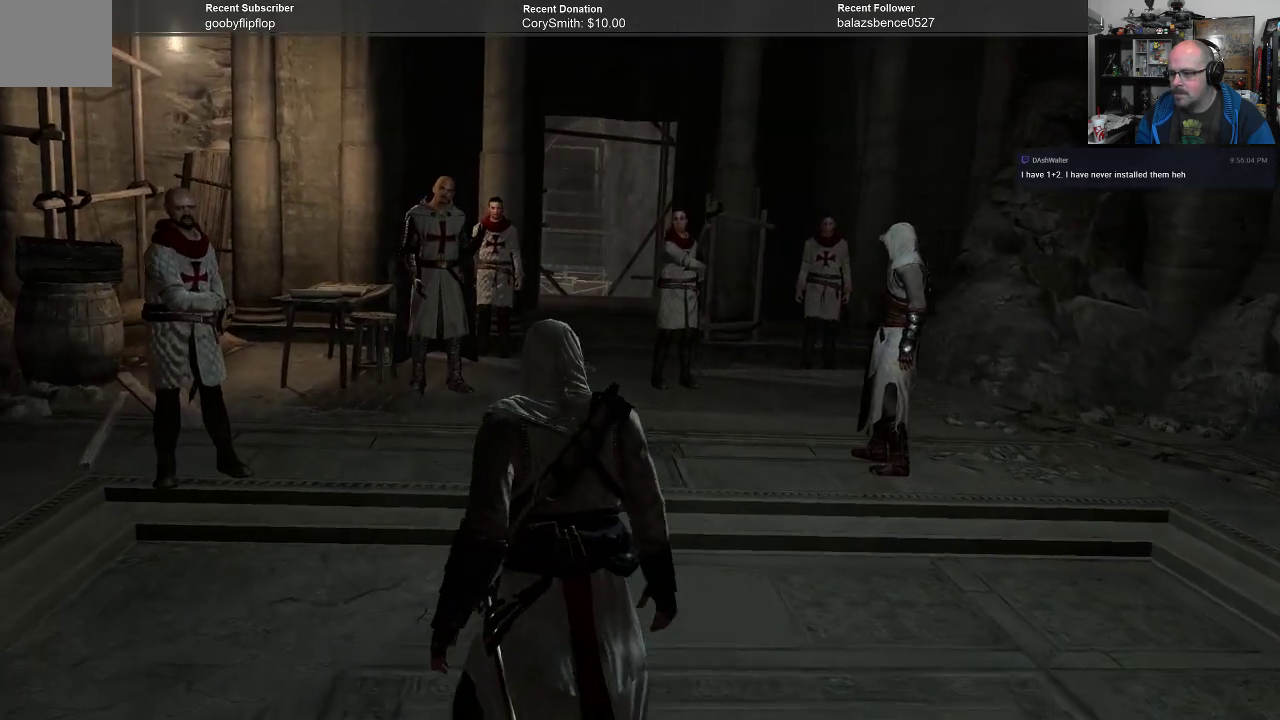
{"buttons": [], "left_stick": "center", "right_stick": "center", "events": [[433, "left_stick", "center"]]}
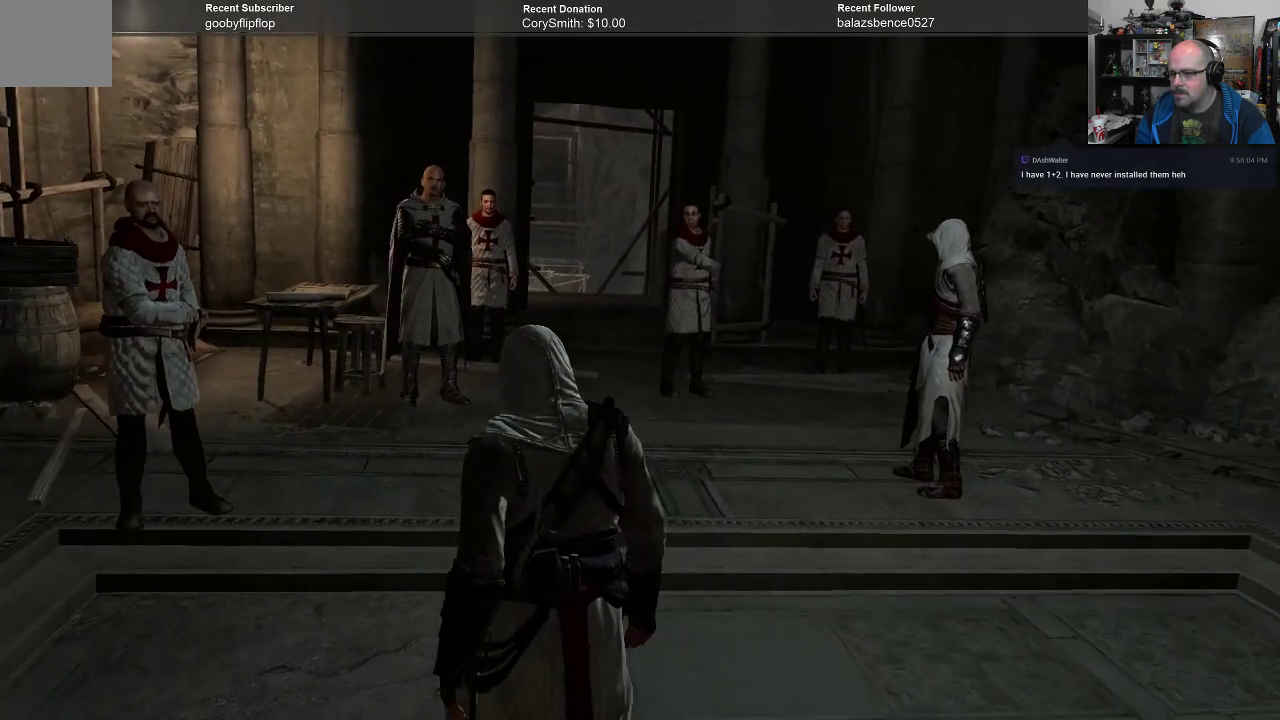
{"buttons": [], "left_stick": "center", "right_stick": "center", "events": []}
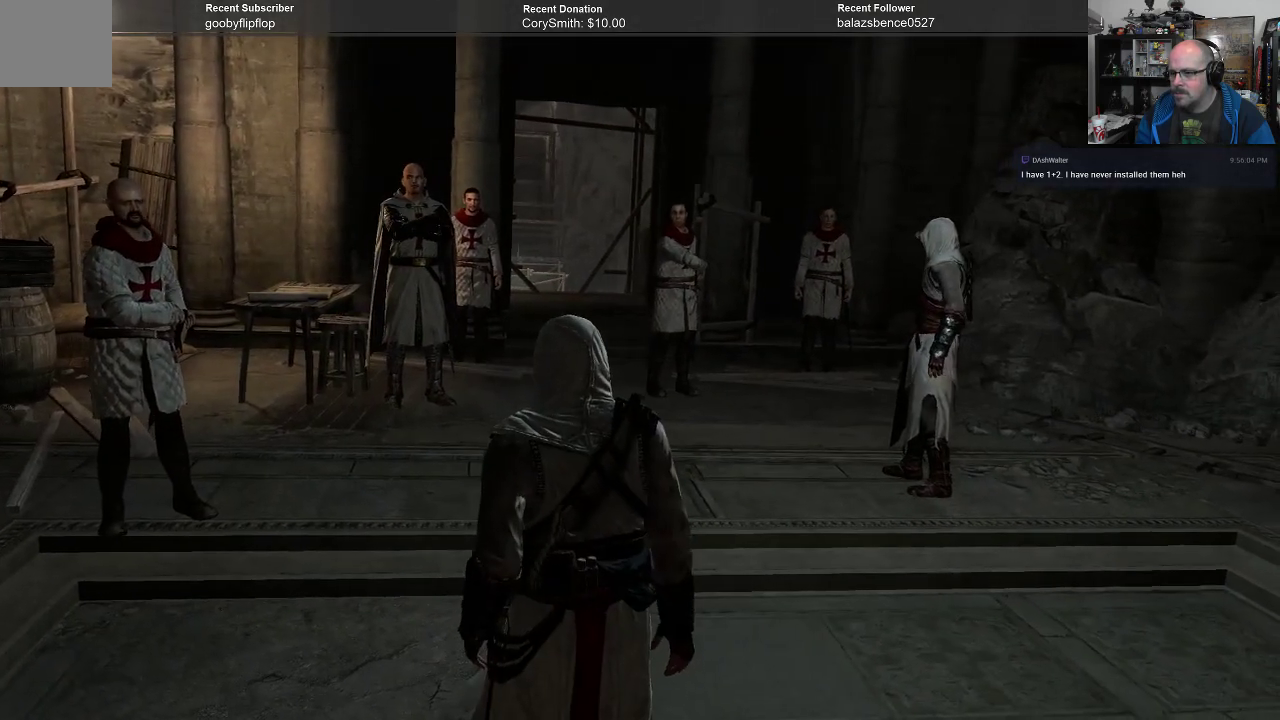
{"buttons": [], "left_stick": "center", "right_stick": "center", "events": []}
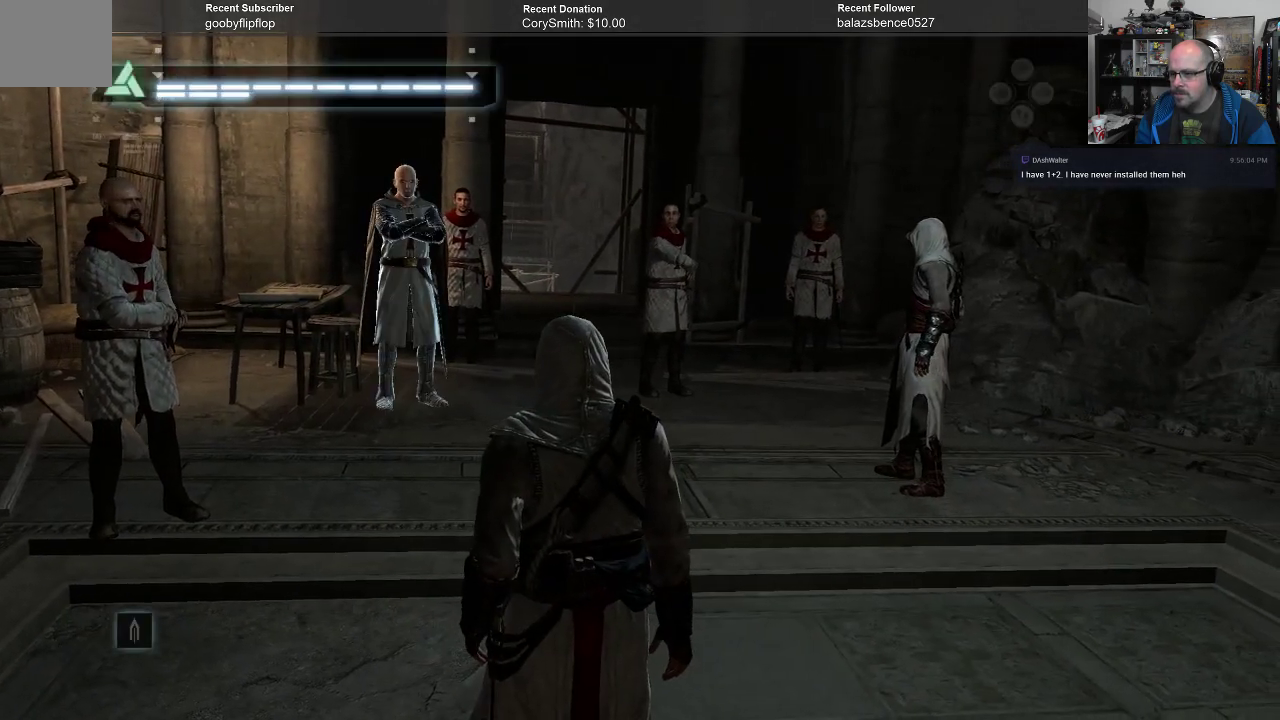
{"buttons": [], "left_stick": "center", "right_stick": "center", "events": []}
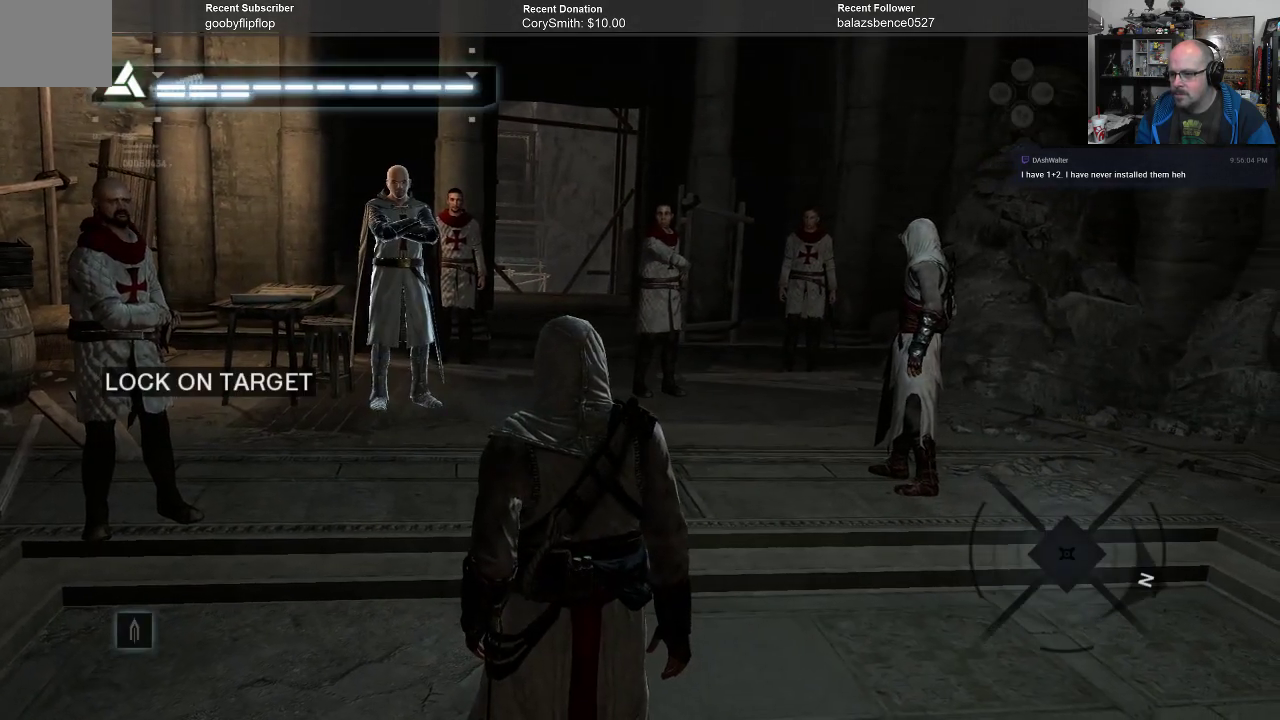
{"buttons": [], "left_stick": "center", "right_stick": "center", "events": []}
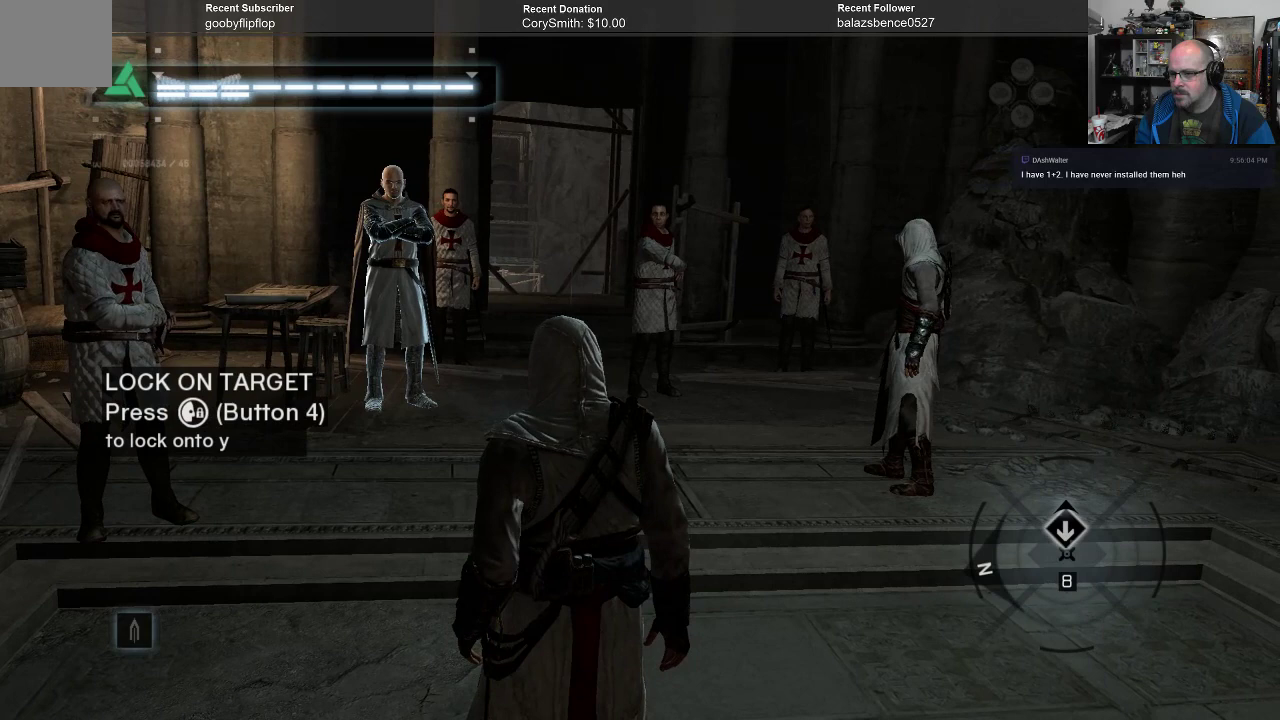
{"buttons": [], "left_stick": "center", "right_stick": "center", "events": []}
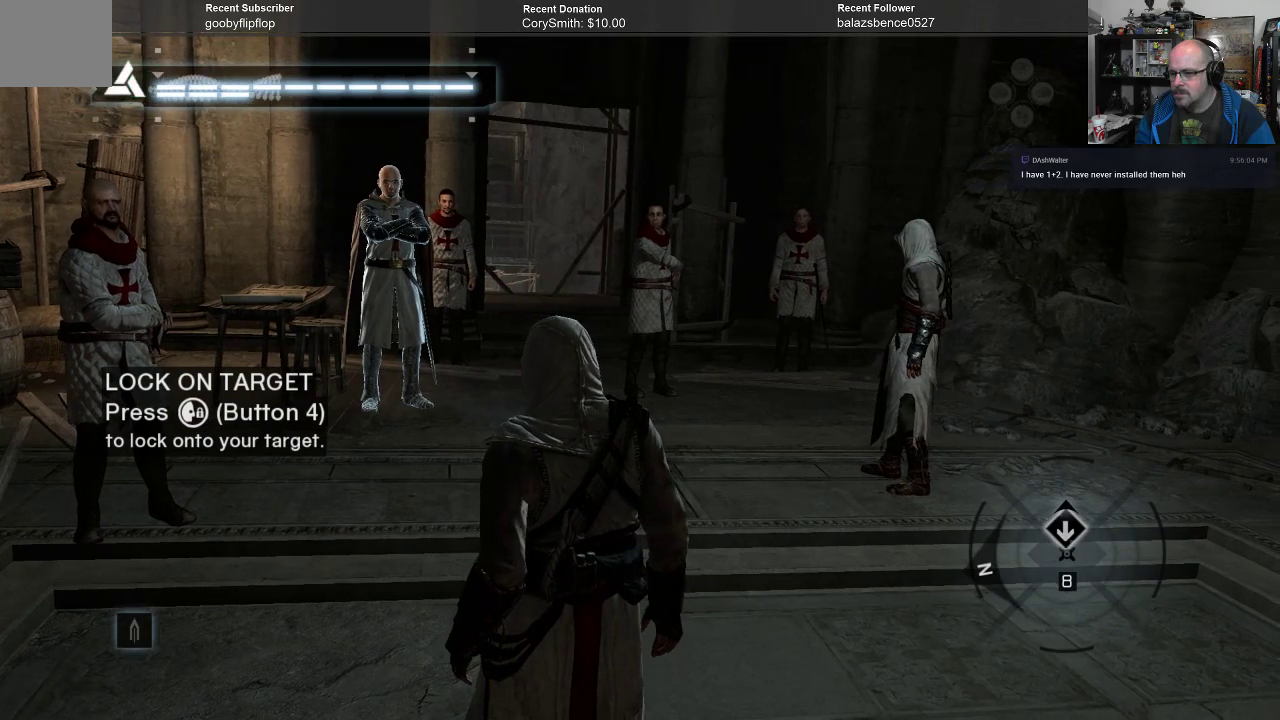
{"buttons": [], "left_stick": "center", "right_stick": "center", "events": [[367, "L1", "down"], [467, "L1", "up"]]}